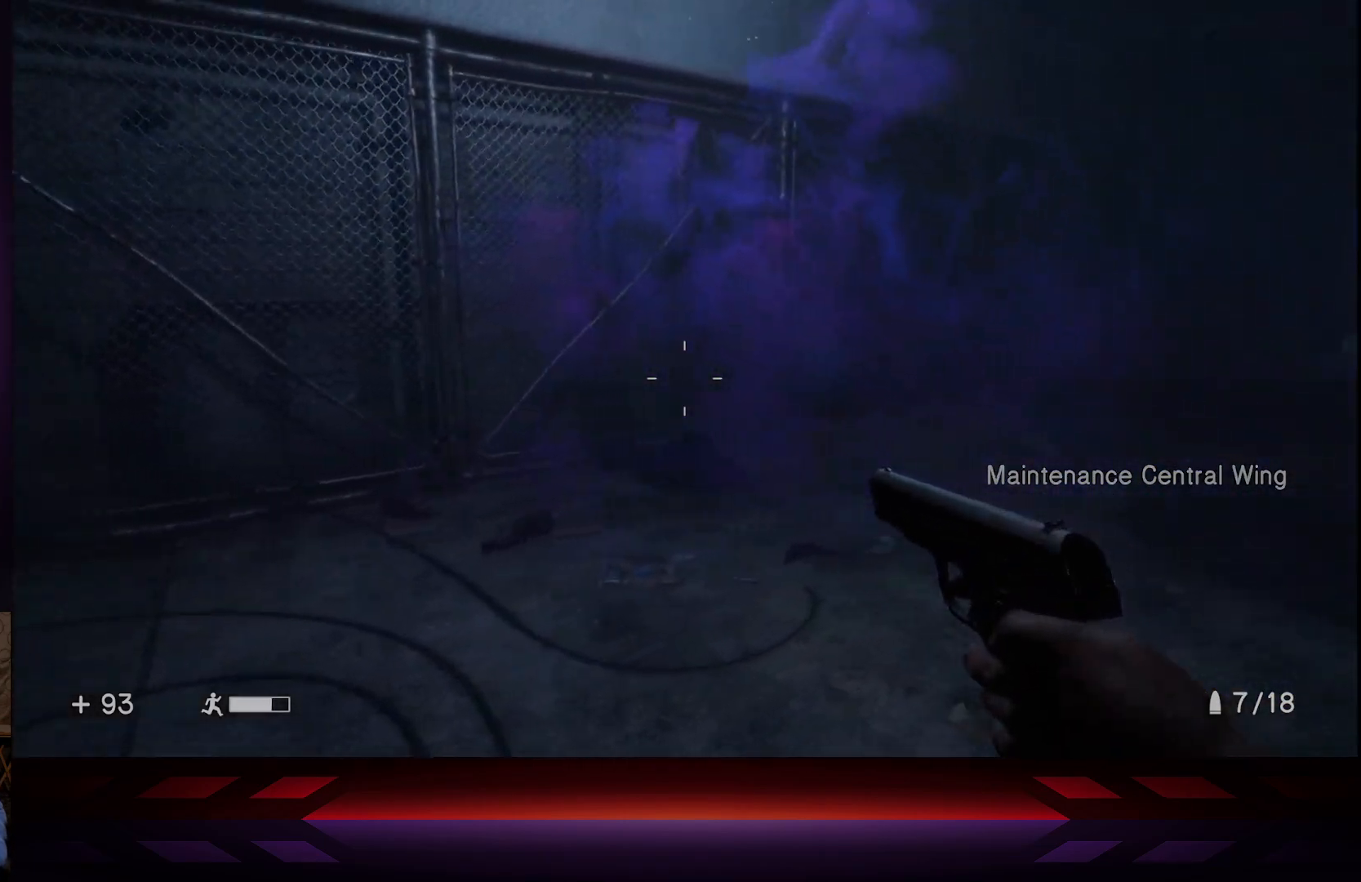
Gameplay with a controller (Xbox layout); each line is a JSON object with the inputs held at the frame after it. "events" lists button and stick changes between this image and that frame as [ms after this image, input, new state], when the widget could be followed in between.
{"buttons": [], "left_stick": "up-right", "right_stick": "center", "events": [[50, "right_stick", "down"], [350, "right_stick", "center"]]}
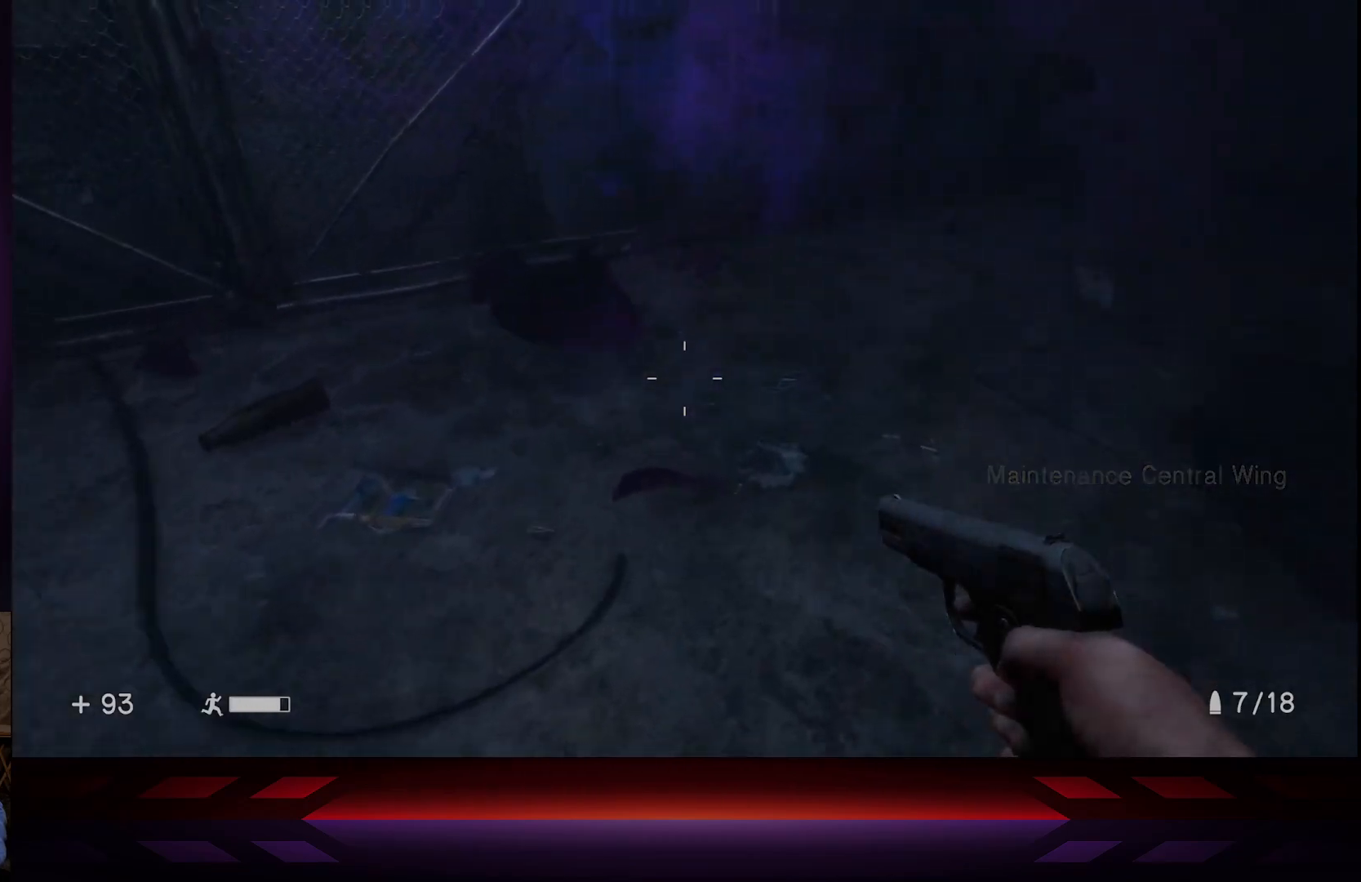
{"buttons": [], "left_stick": "center", "right_stick": "left", "events": [[133, "right_stick", "left"], [333, "left_stick", "center"]]}
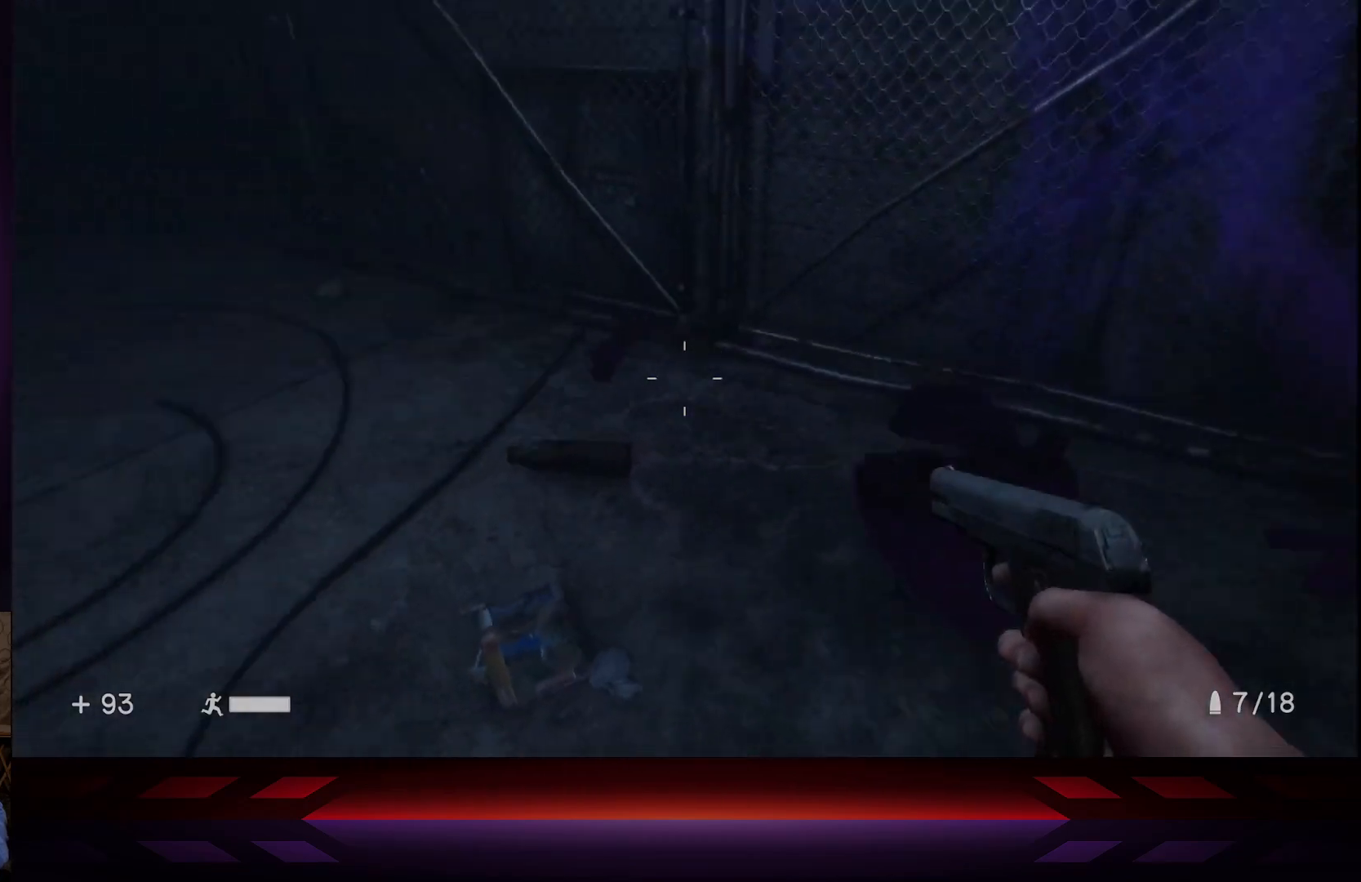
{"buttons": [], "left_stick": "up", "right_stick": "center", "events": [[183, "left_stick", "up"], [350, "right_stick", "center"]]}
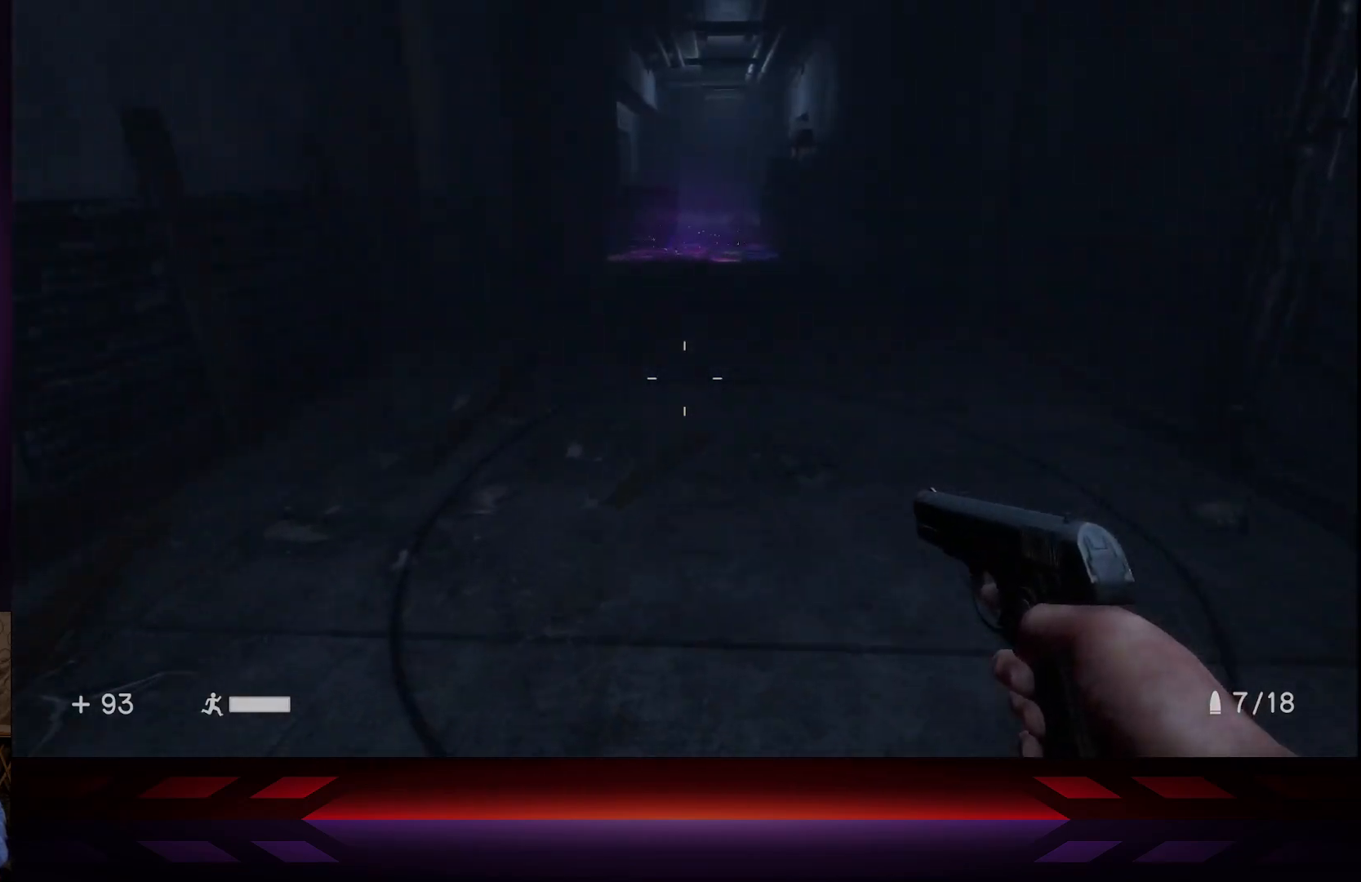
{"buttons": [], "left_stick": "up-right", "right_stick": "center", "events": [[150, "left_stick", "up-right"]]}
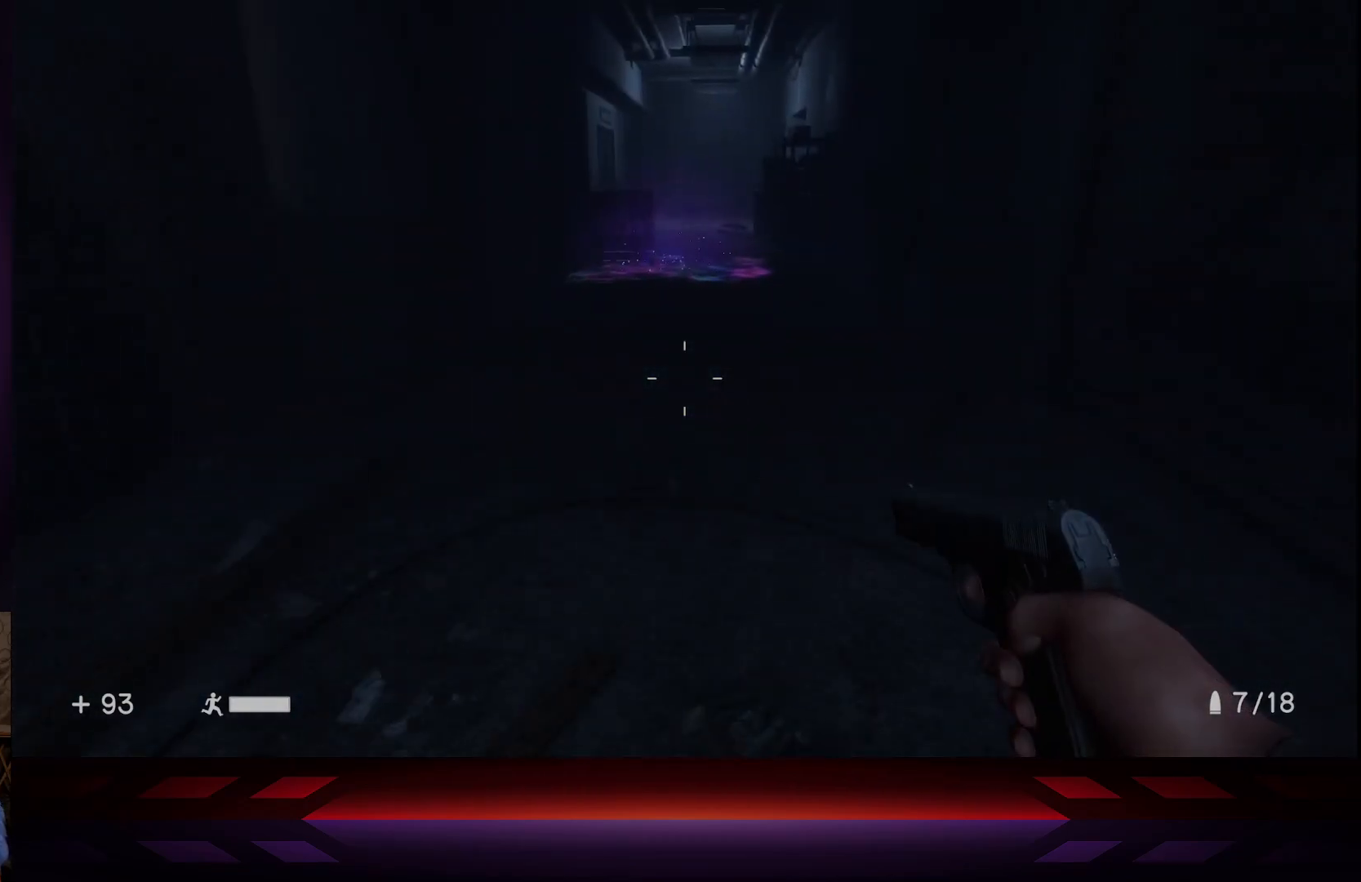
{"buttons": [], "left_stick": "up", "right_stick": "center", "events": [[133, "left_stick", "up"]]}
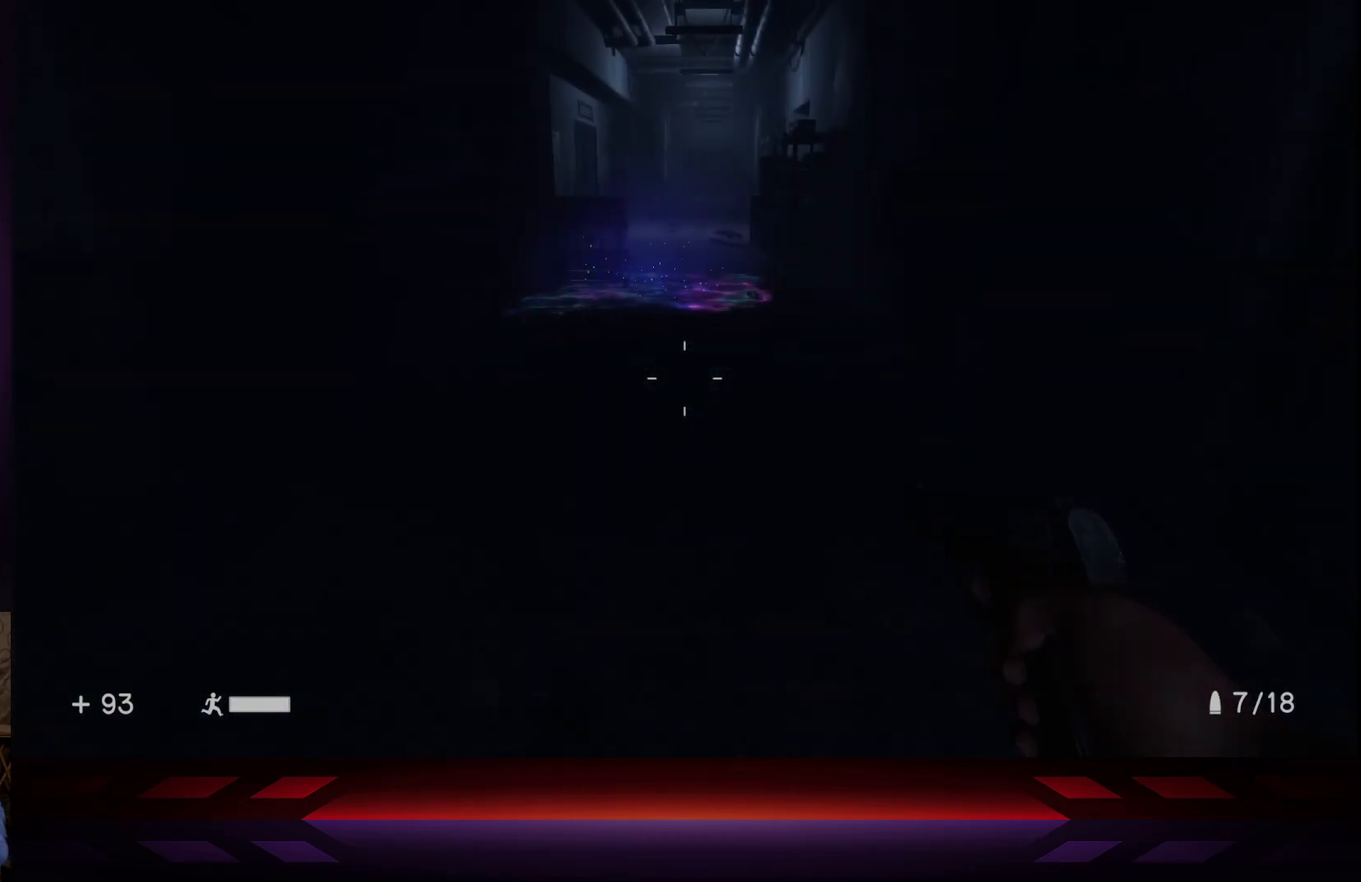
{"buttons": [], "left_stick": "up", "right_stick": "center", "events": []}
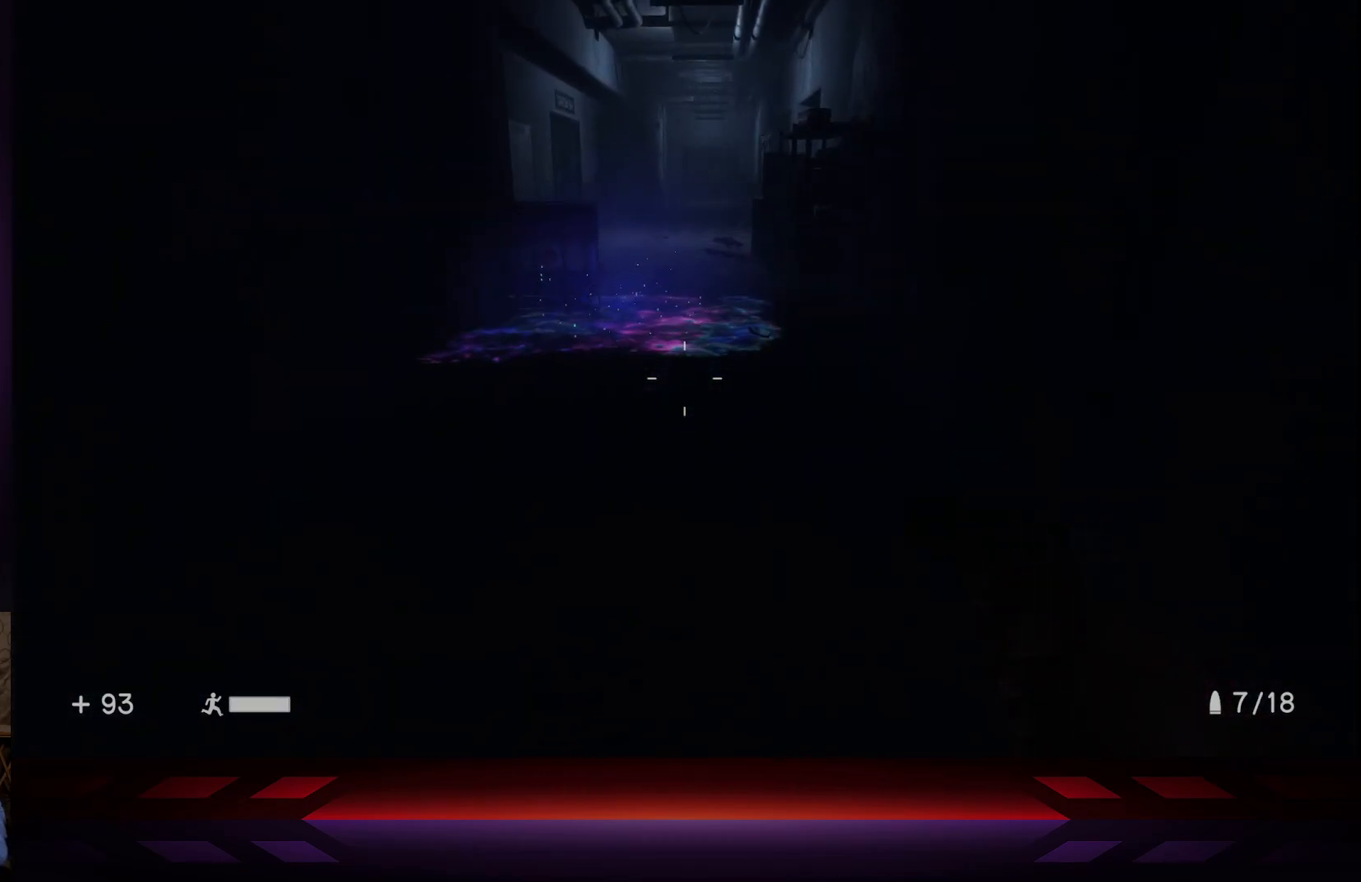
{"buttons": [], "left_stick": "up-right", "right_stick": "center", "events": [[267, "left_stick", "up-right"]]}
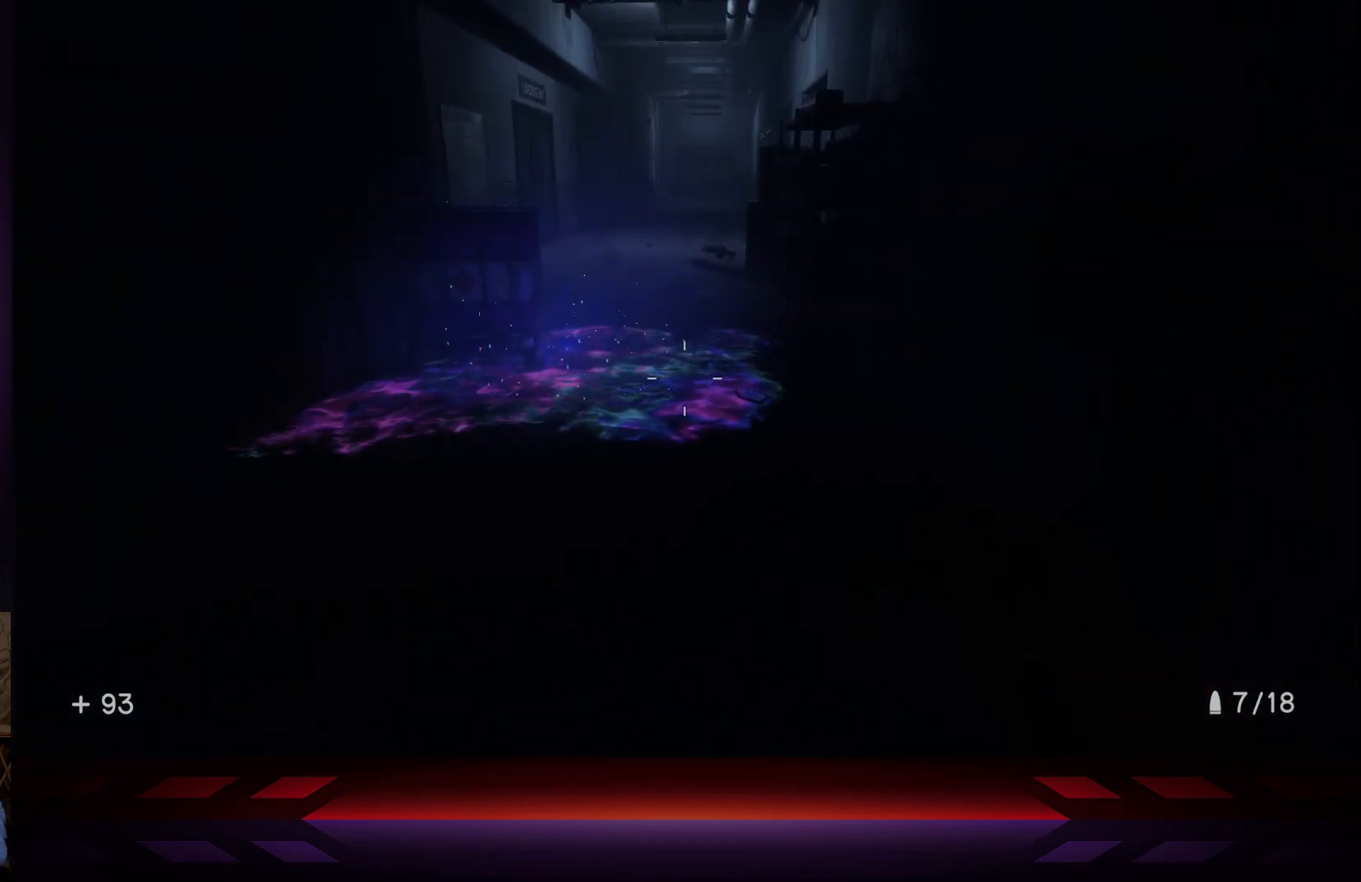
{"buttons": [], "left_stick": "up-right", "right_stick": "center", "events": [[167, "left_stick", "center"], [483, "left_stick", "up-right"]]}
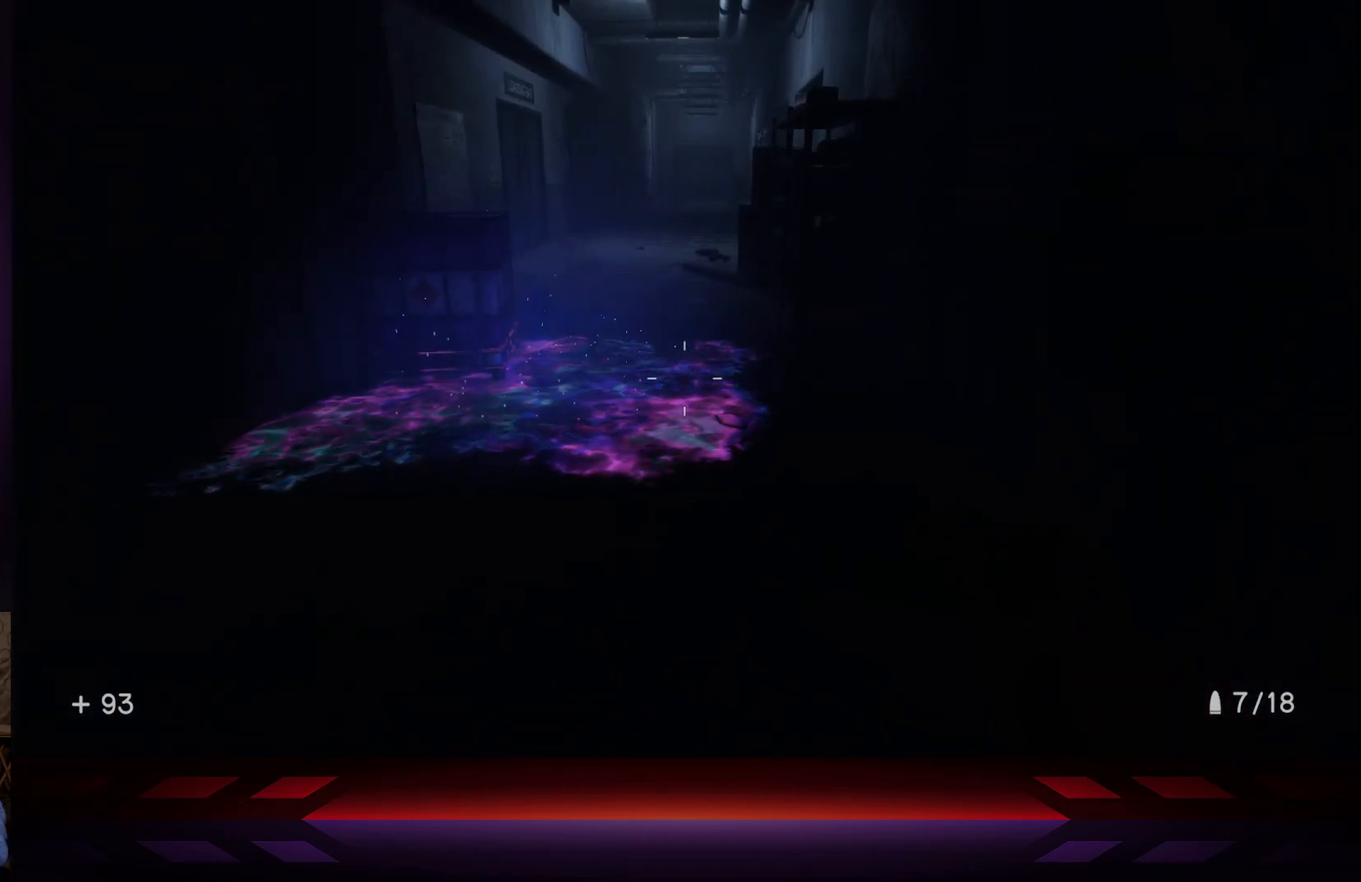
{"buttons": [], "left_stick": "center", "right_stick": "center", "events": [[383, "left_stick", "center"]]}
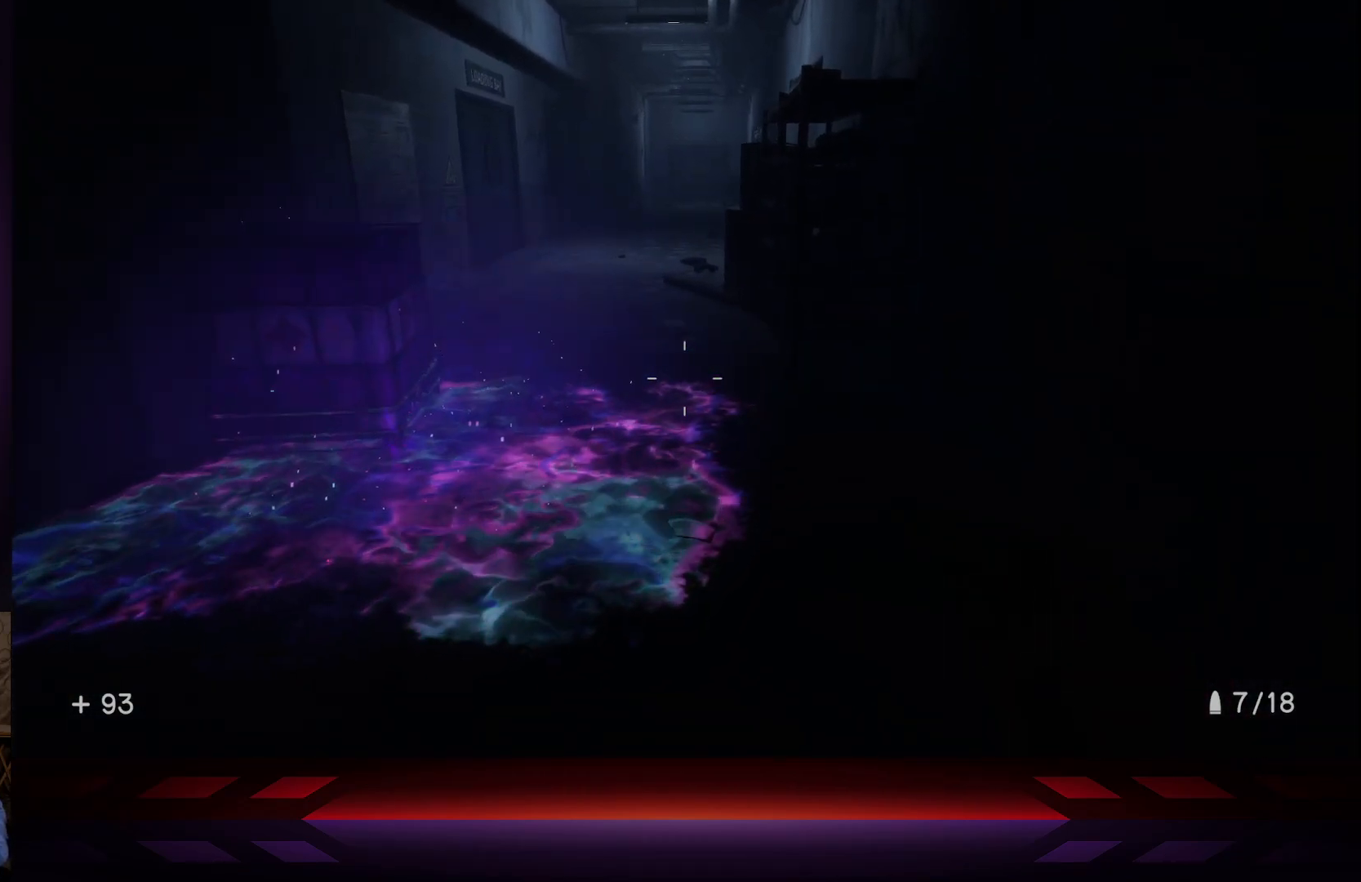
{"buttons": [], "left_stick": "up-right", "right_stick": "center", "events": [[50, "left_stick", "right"], [167, "left_stick", "up-right"], [200, "right_stick", "right"], [250, "right_stick", "down-right"], [400, "right_stick", "center"]]}
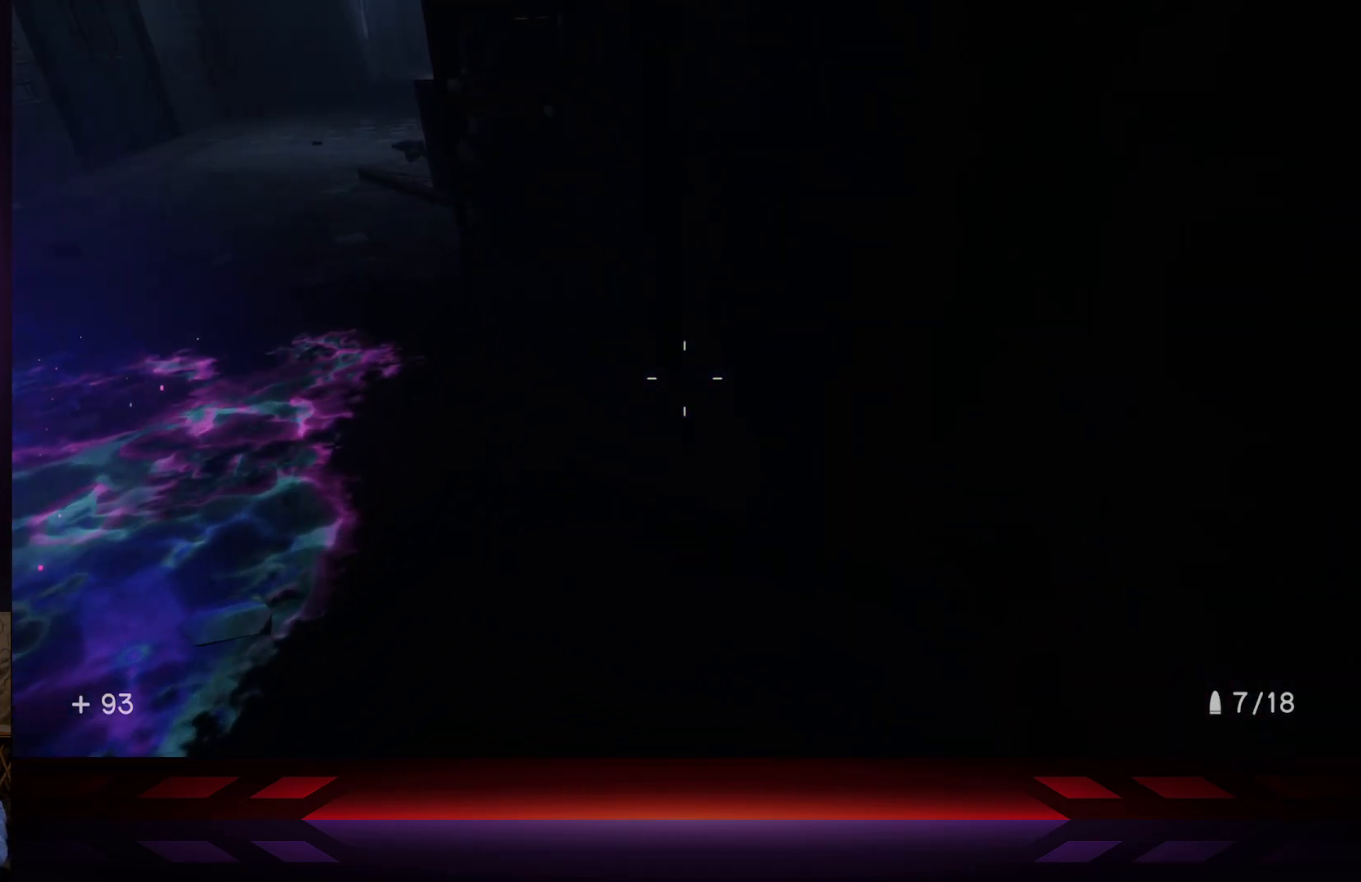
{"buttons": ["A"], "left_stick": "up", "right_stick": "center", "events": [[67, "right_stick", "left"], [300, "right_stick", "center"], [467, "A", "down"], [500, "left_stick", "up"]]}
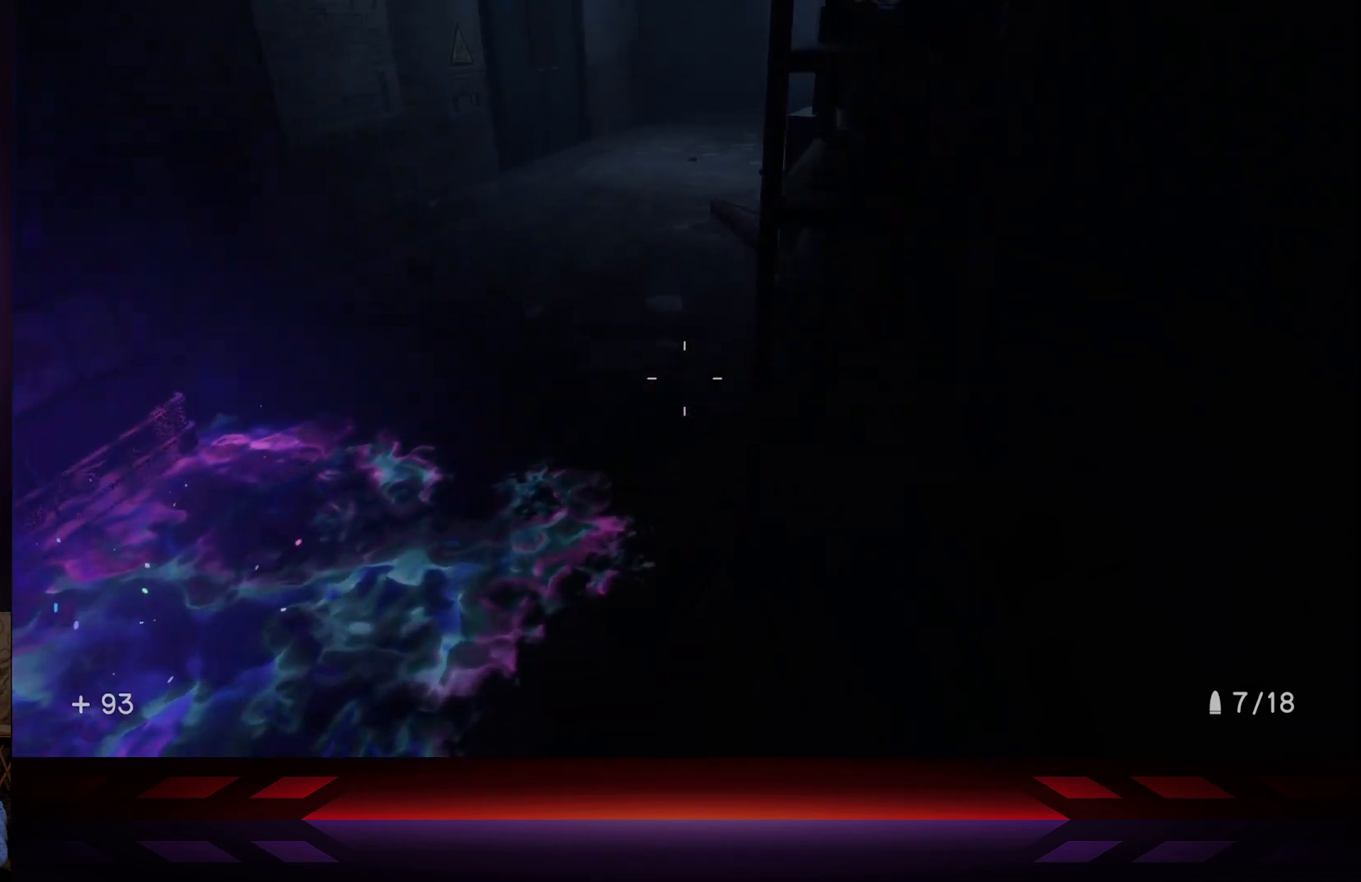
{"buttons": [], "left_stick": "up-right", "right_stick": "center", "events": [[150, "A", "up"], [233, "left_stick", "up-right"]]}
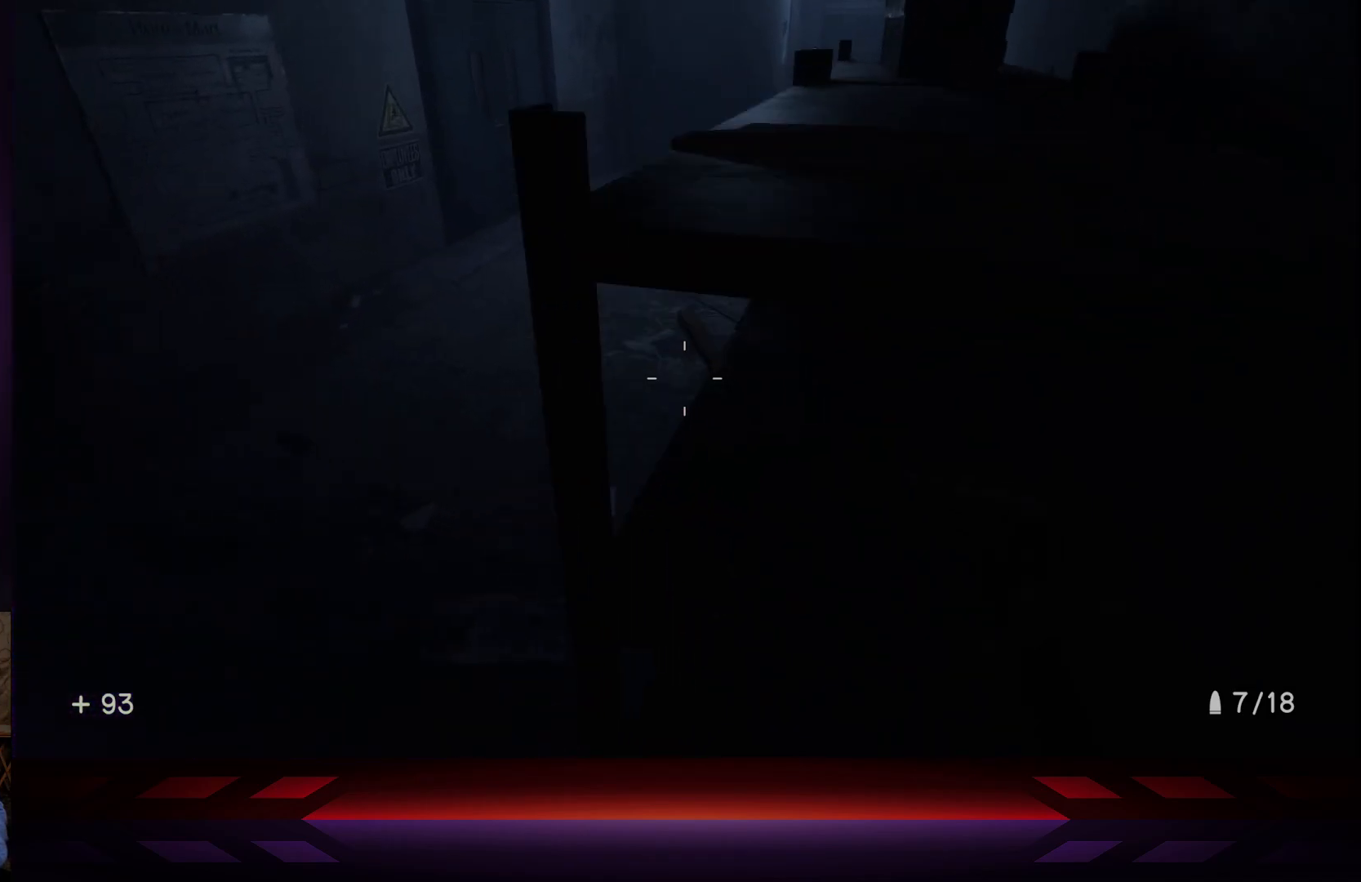
{"buttons": ["A"], "left_stick": "up", "right_stick": "center", "events": [[17, "left_stick", "right"], [17, "right_stick", "up-left"], [150, "left_stick", "up-right"], [200, "right_stick", "center"], [250, "left_stick", "up"], [433, "A", "down"]]}
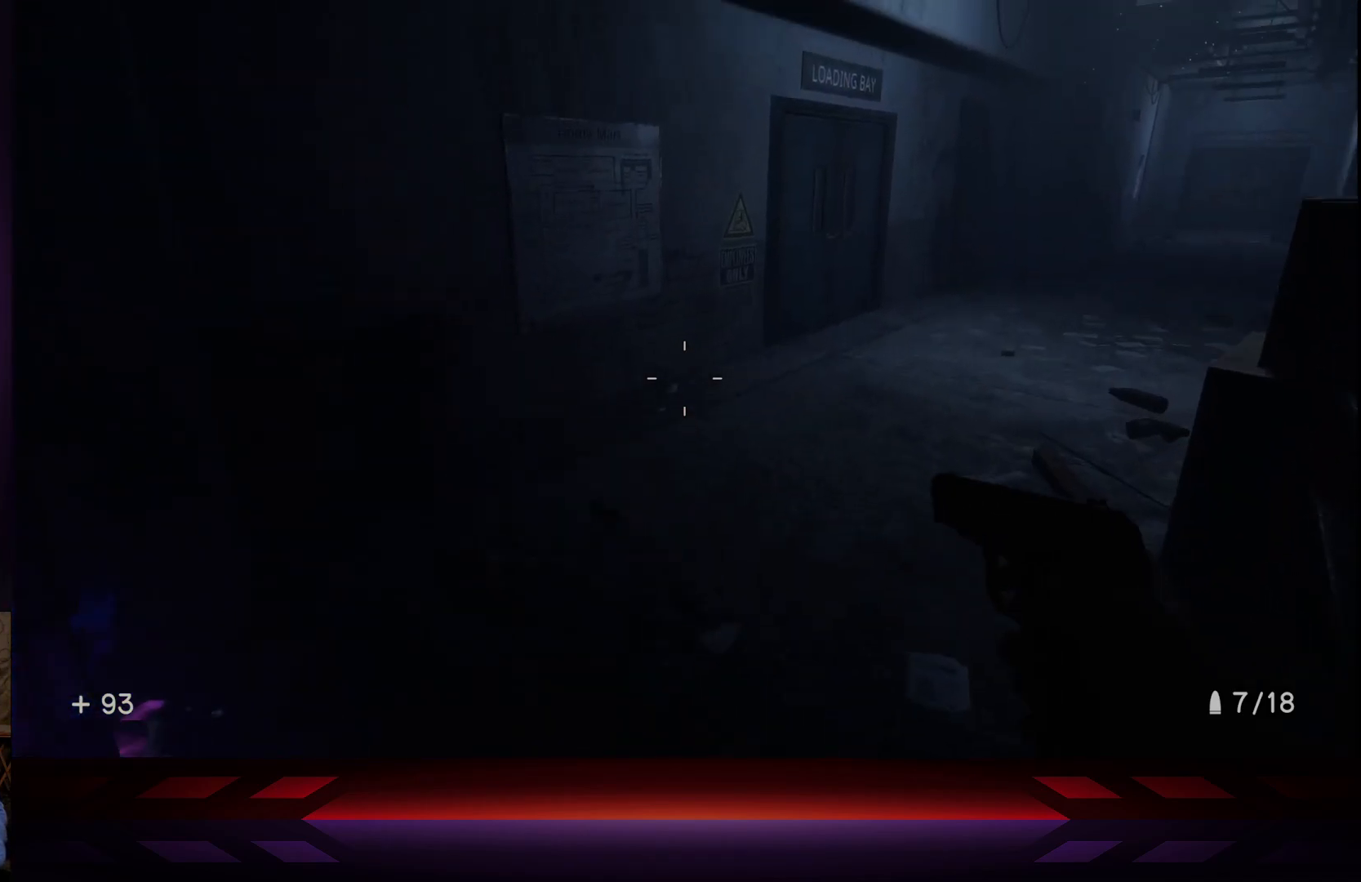
{"buttons": [], "left_stick": "up", "right_stick": "right", "events": [[117, "A", "up"], [367, "right_stick", "right"]]}
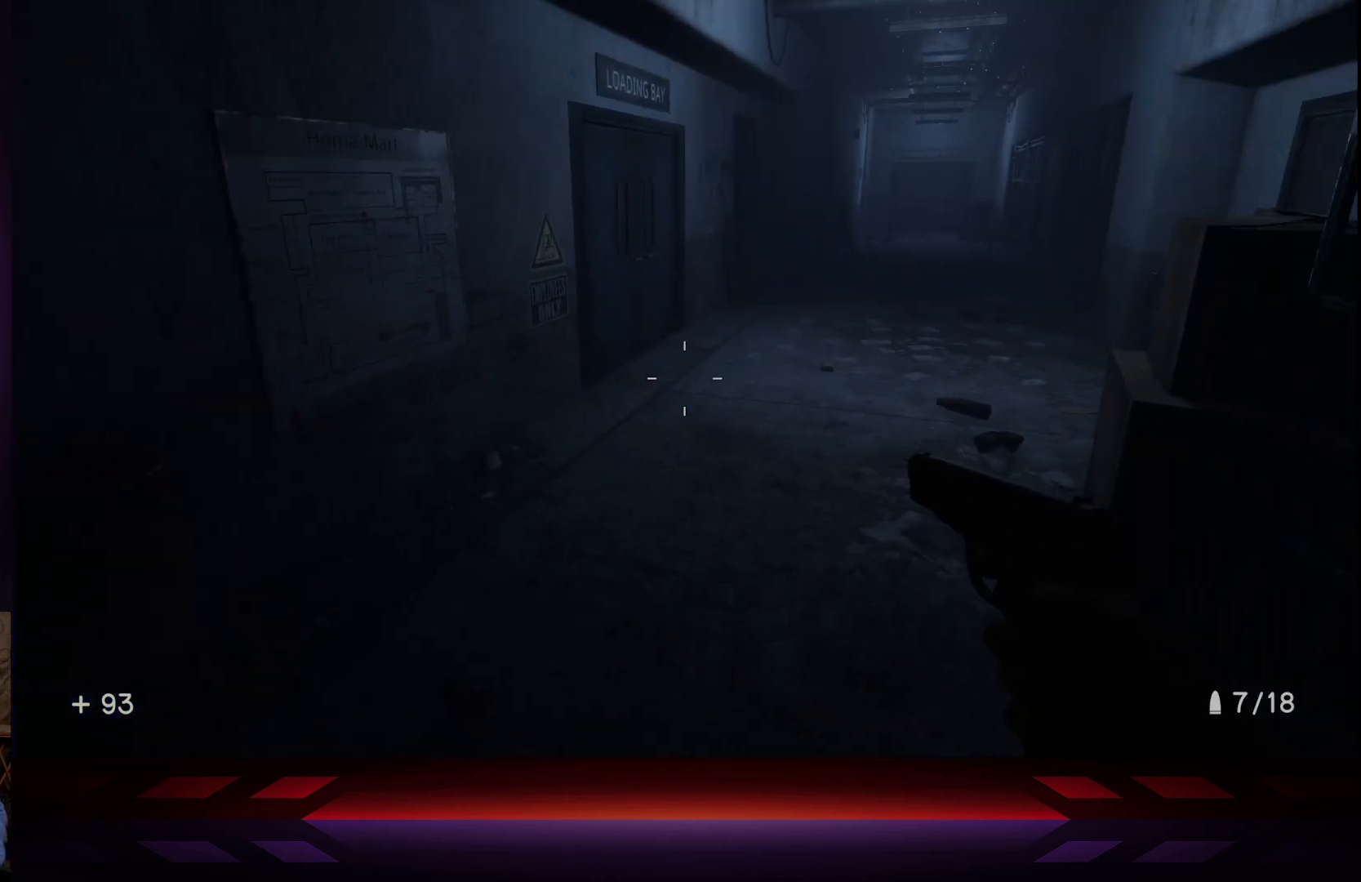
{"buttons": ["X"], "left_stick": "up-left", "right_stick": "center", "events": [[283, "left_stick", "up-left"], [300, "right_stick", "center"], [417, "X", "down"]]}
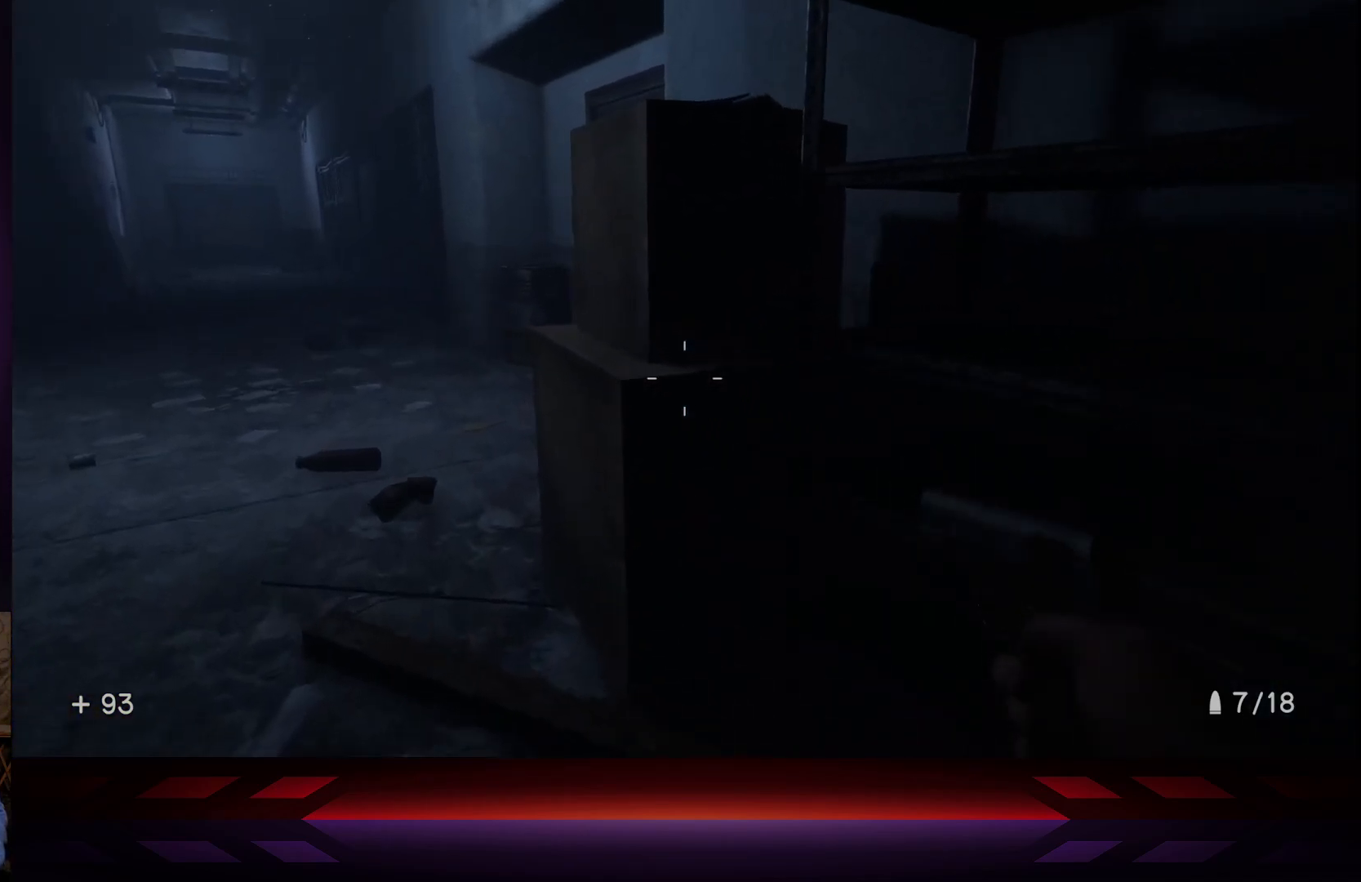
{"buttons": ["B"], "left_stick": "center", "right_stick": "center", "events": [[33, "X", "up"], [350, "B", "down"], [383, "left_stick", "center"]]}
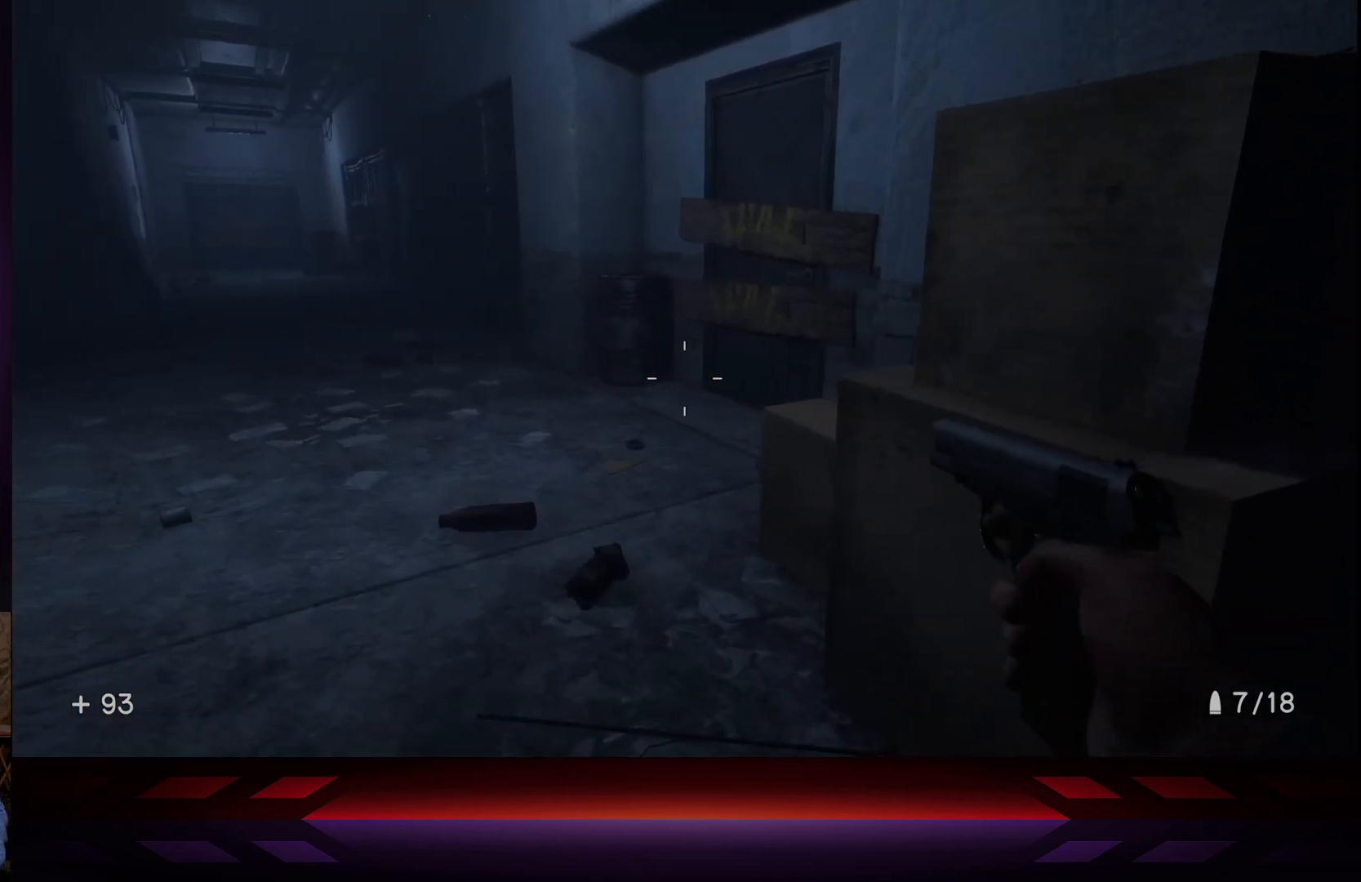
{"buttons": [], "left_stick": "up-left", "right_stick": "center", "events": [[17, "B", "up"], [467, "left_stick", "up-left"]]}
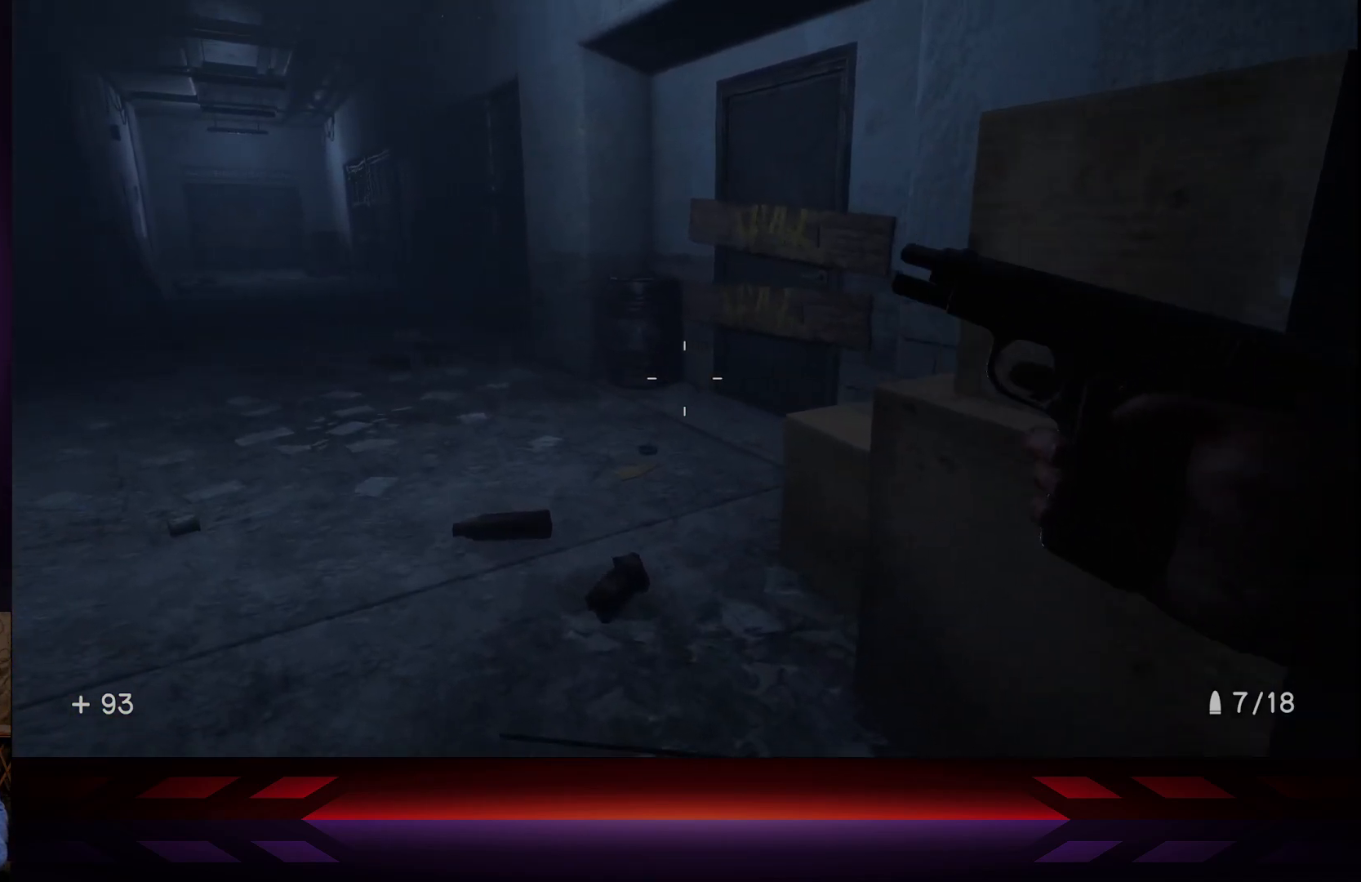
{"buttons": [], "left_stick": "center", "right_stick": "center", "events": [[100, "right_stick", "left"], [167, "left_stick", "center"], [333, "right_stick", "center"]]}
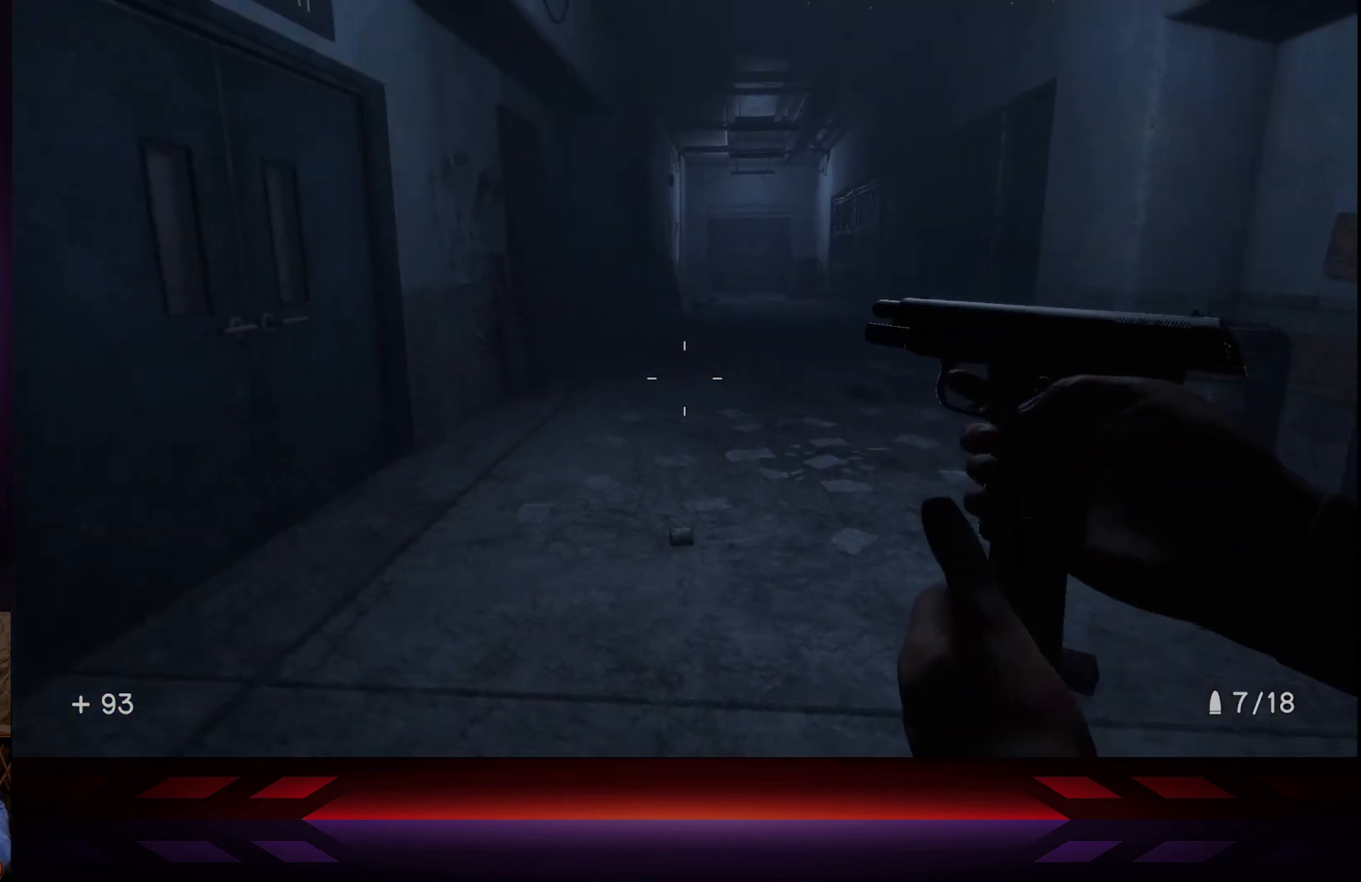
{"buttons": [], "left_stick": "center", "right_stick": "center", "events": [[67, "DPAD_DOWN", "down"], [167, "DPAD_DOWN", "up"]]}
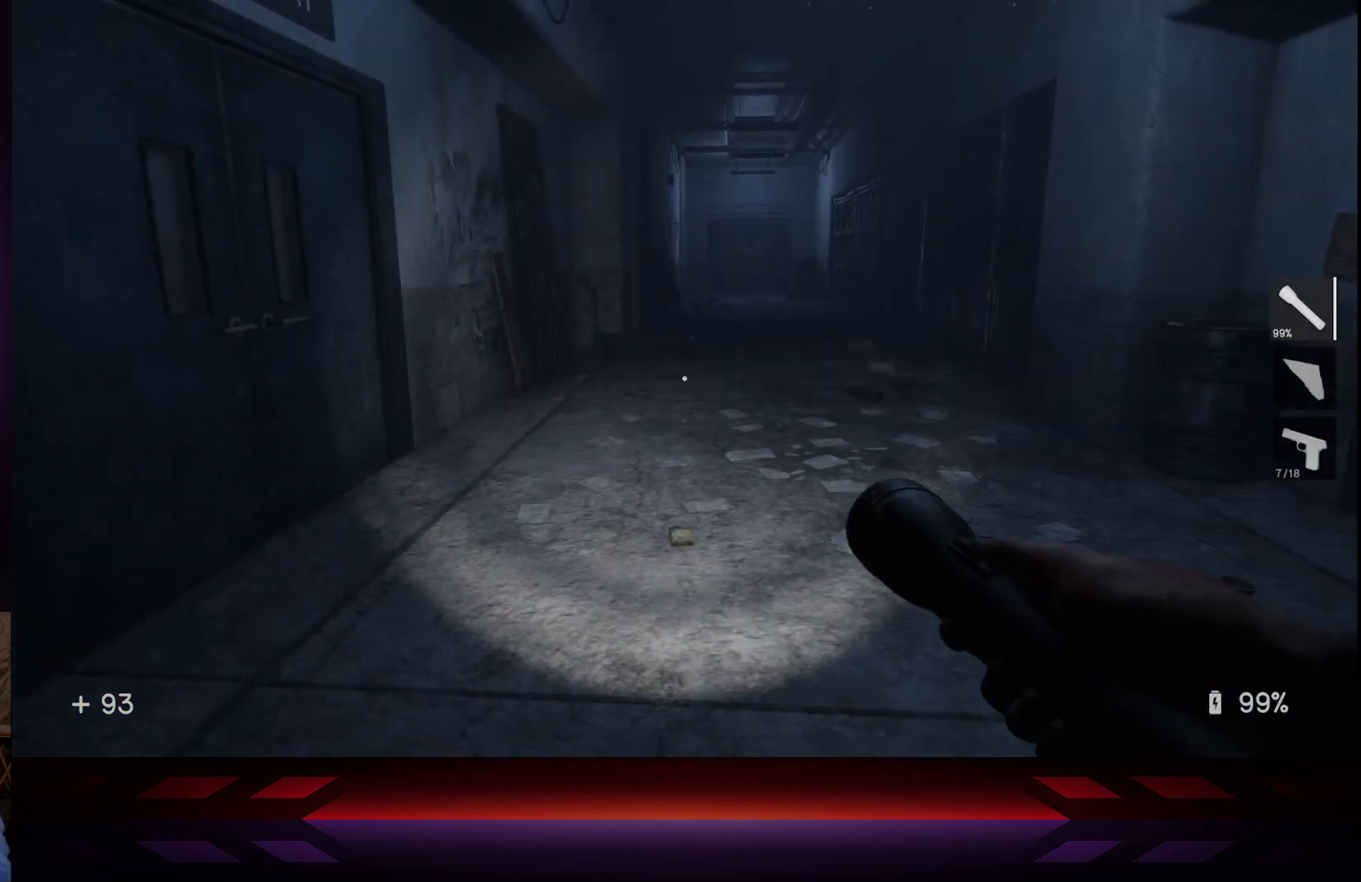
{"buttons": [], "left_stick": "center", "right_stick": "center", "events": [[133, "DPAD_UP", "down"], [250, "DPAD_UP", "up"]]}
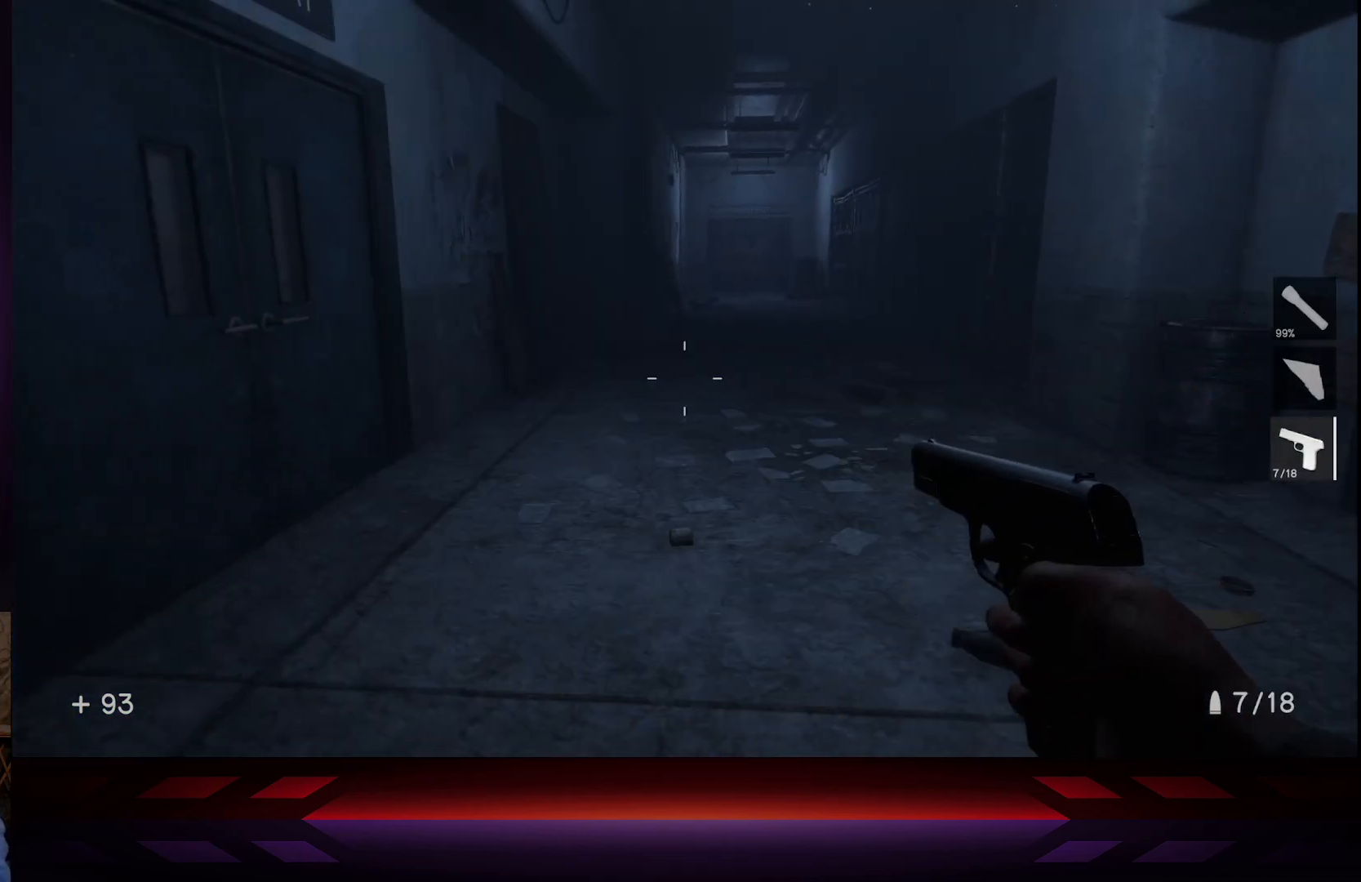
{"buttons": [], "left_stick": "center", "right_stick": "center", "events": [[350, "B", "down"], [483, "B", "up"]]}
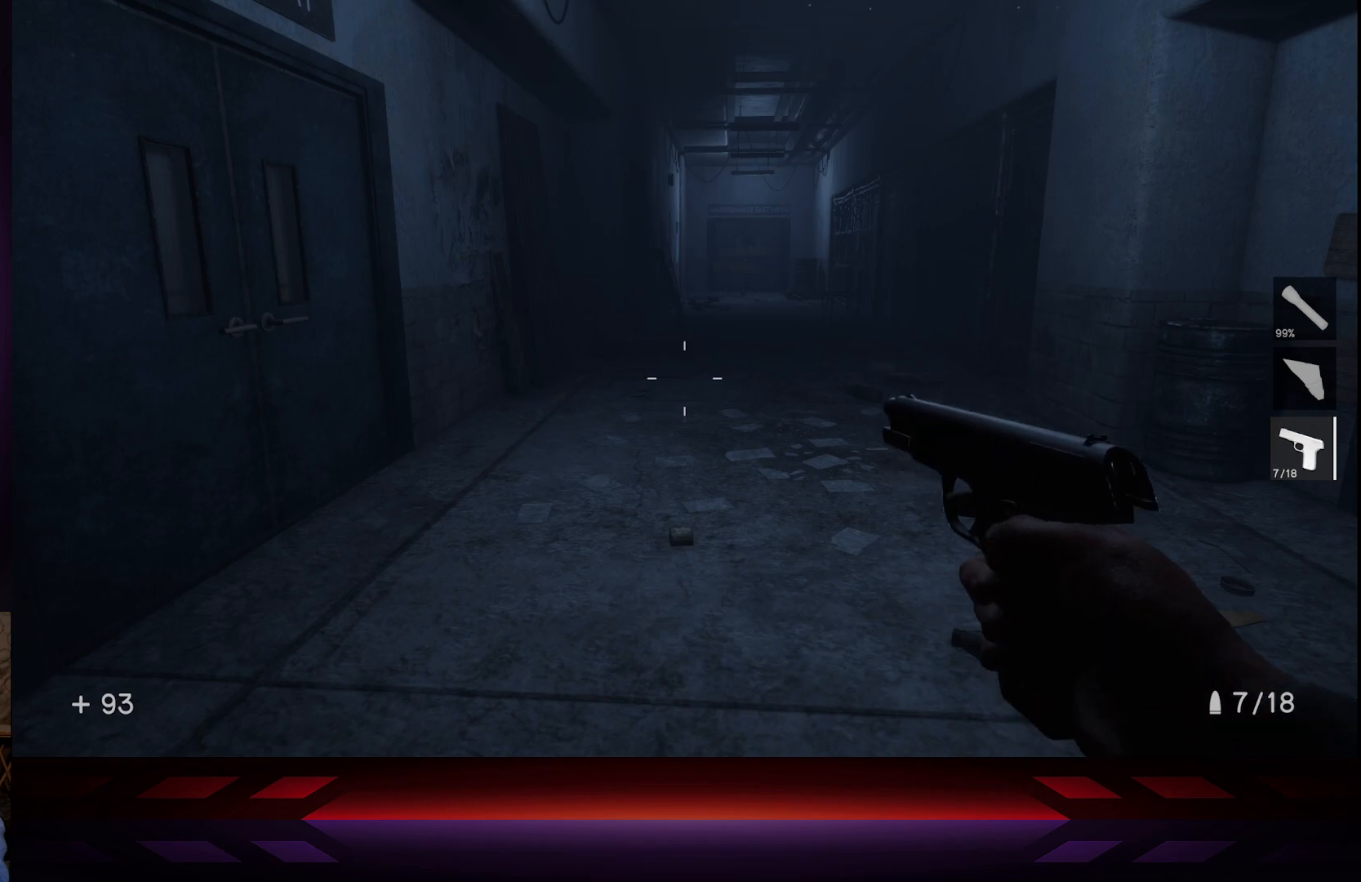
{"buttons": [], "left_stick": "center", "right_stick": "center", "events": [[83, "B", "down"], [183, "B", "up"]]}
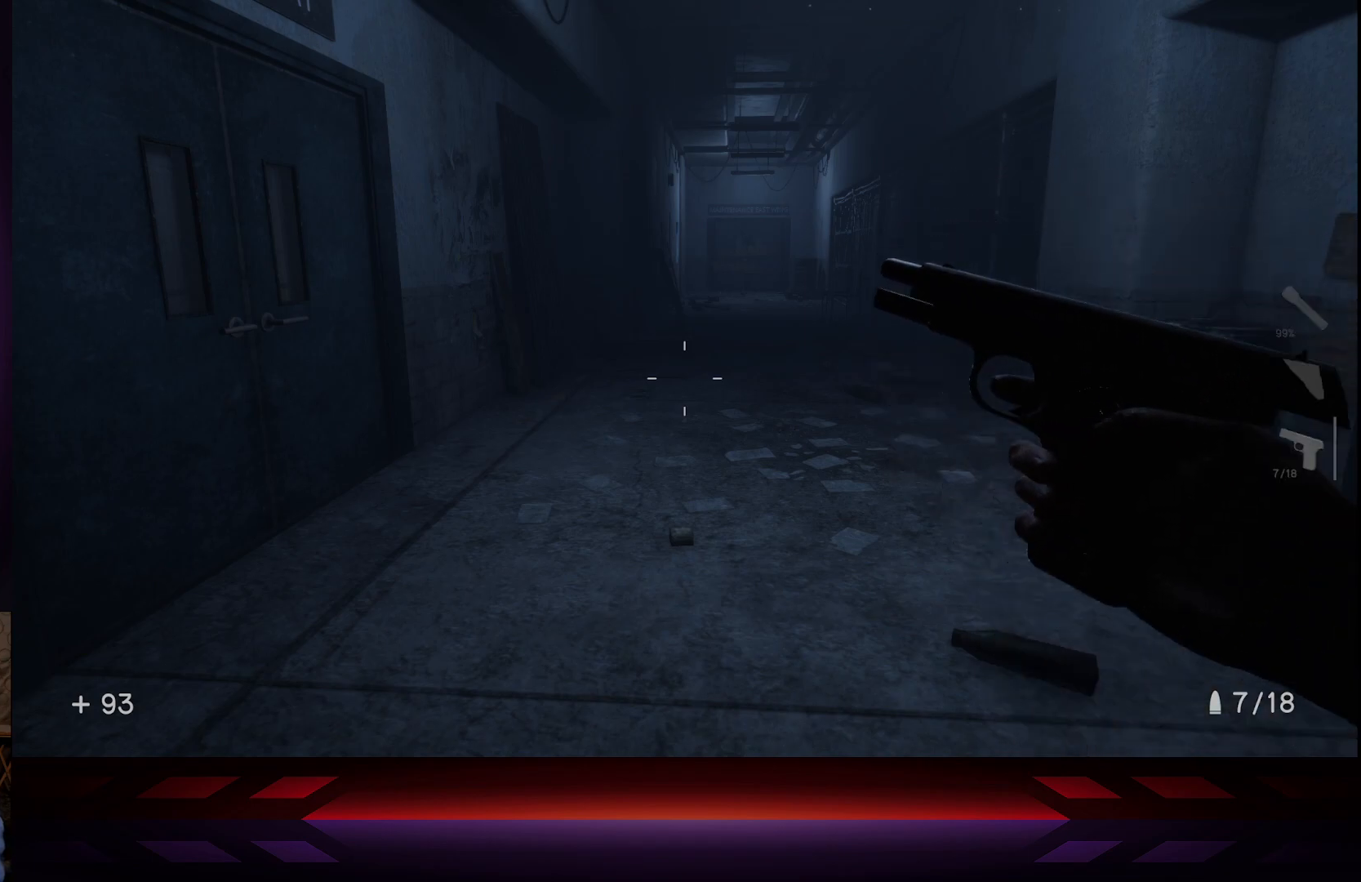
{"buttons": [], "left_stick": "center", "right_stick": "center", "events": []}
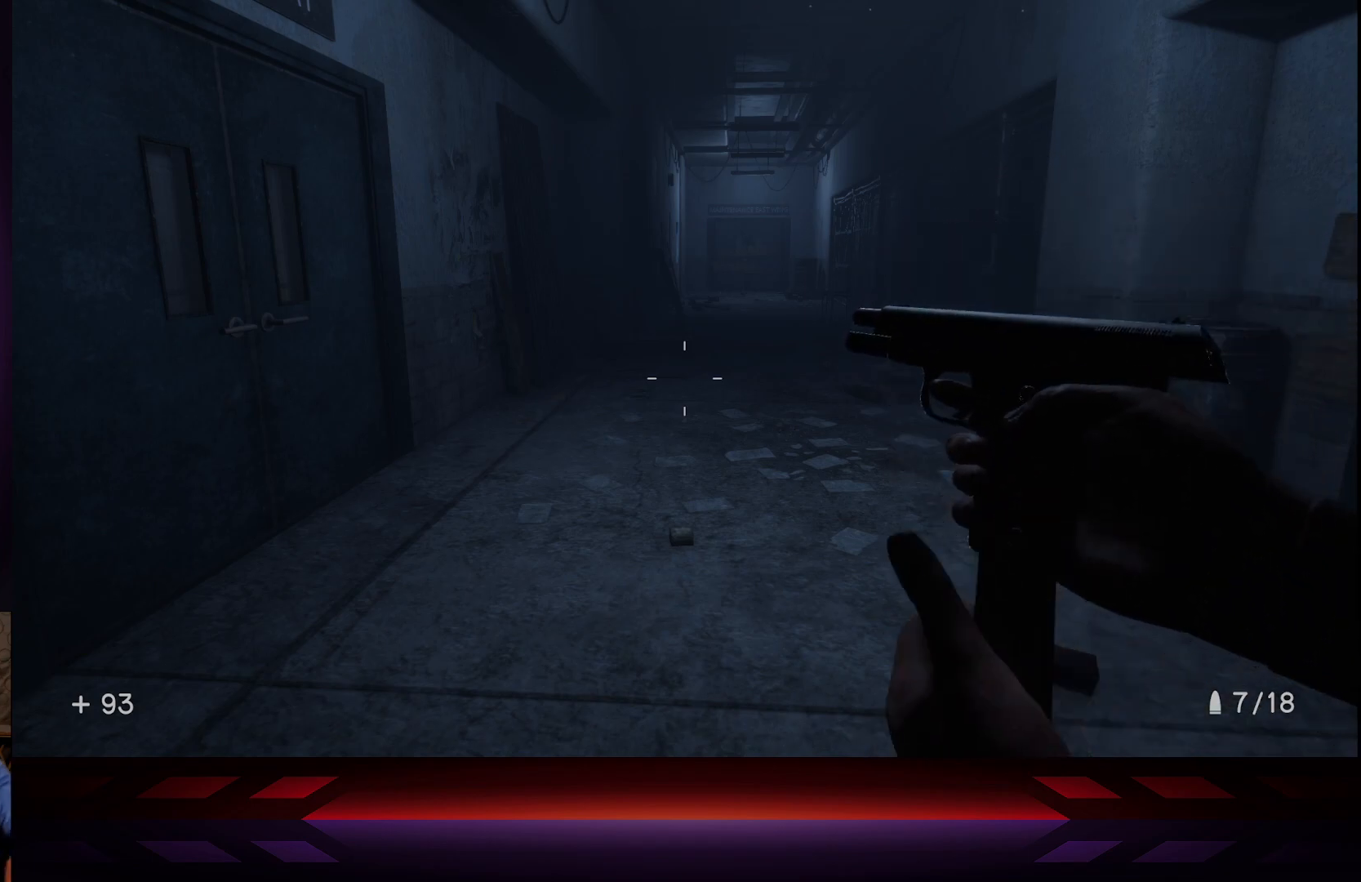
{"buttons": [], "left_stick": "center", "right_stick": "center", "events": []}
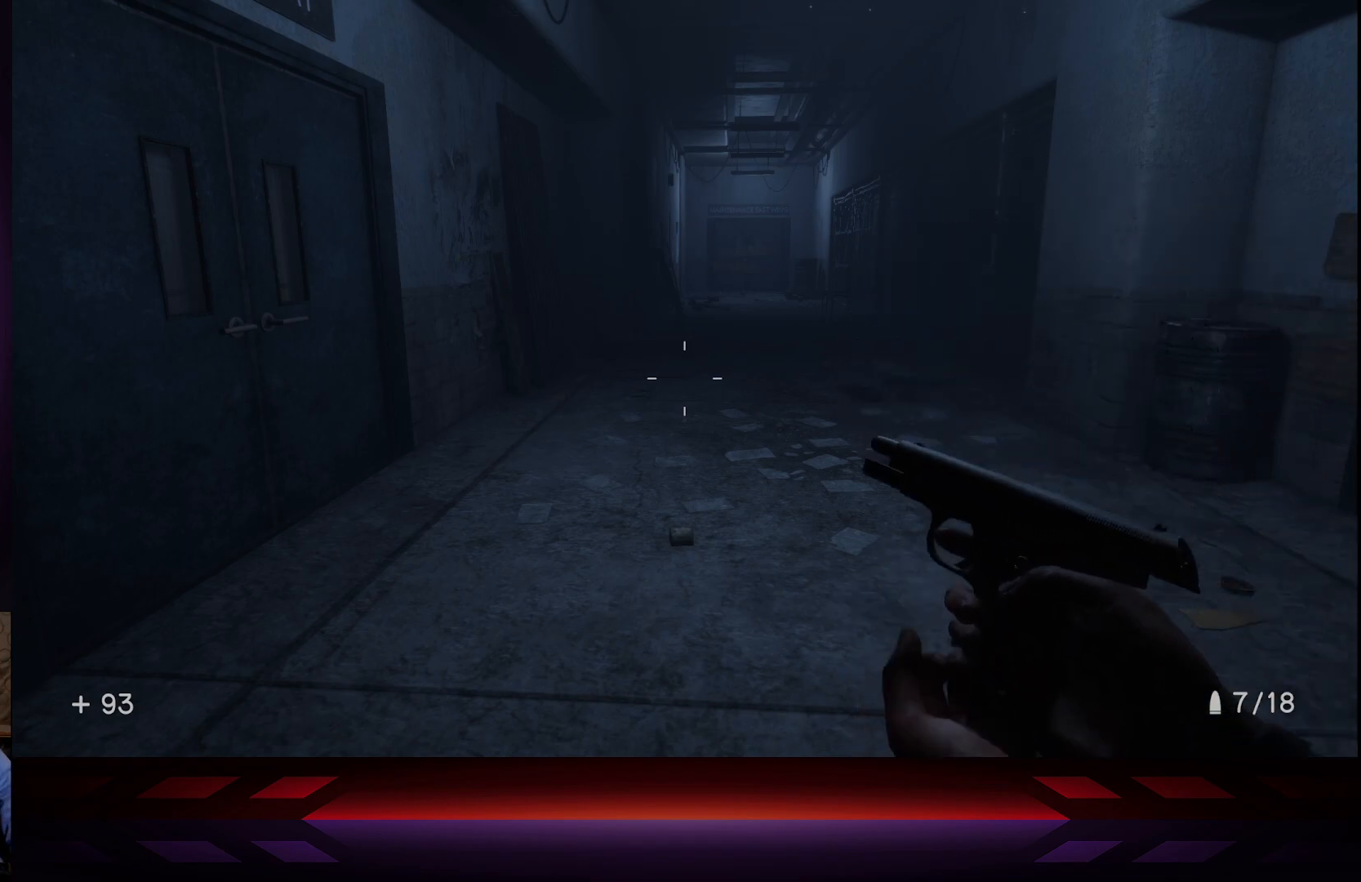
{"buttons": [], "left_stick": "center", "right_stick": "right", "events": [[433, "right_stick", "right"]]}
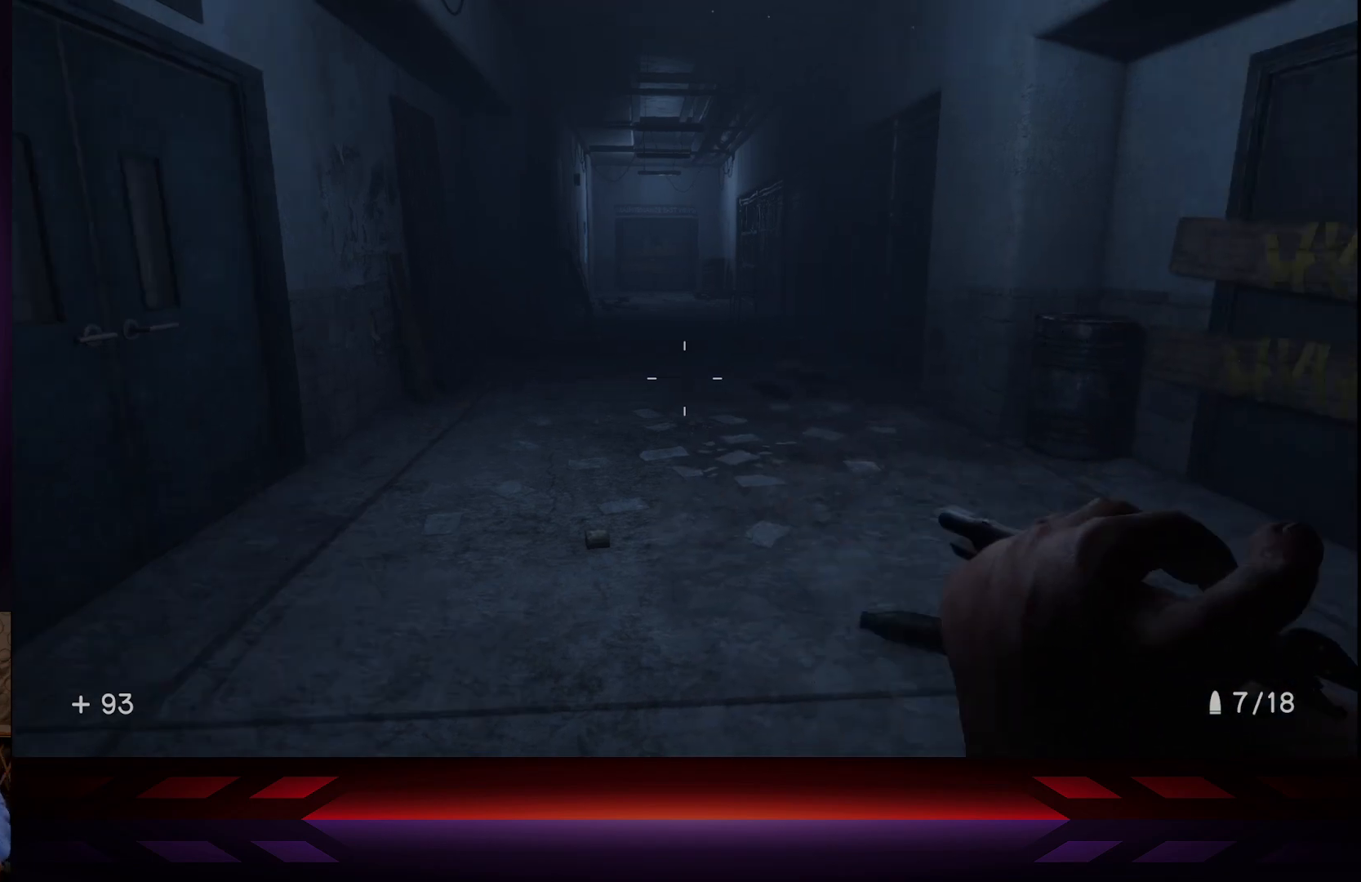
{"buttons": [], "left_stick": "center", "right_stick": "center", "events": [[200, "right_stick", "center"]]}
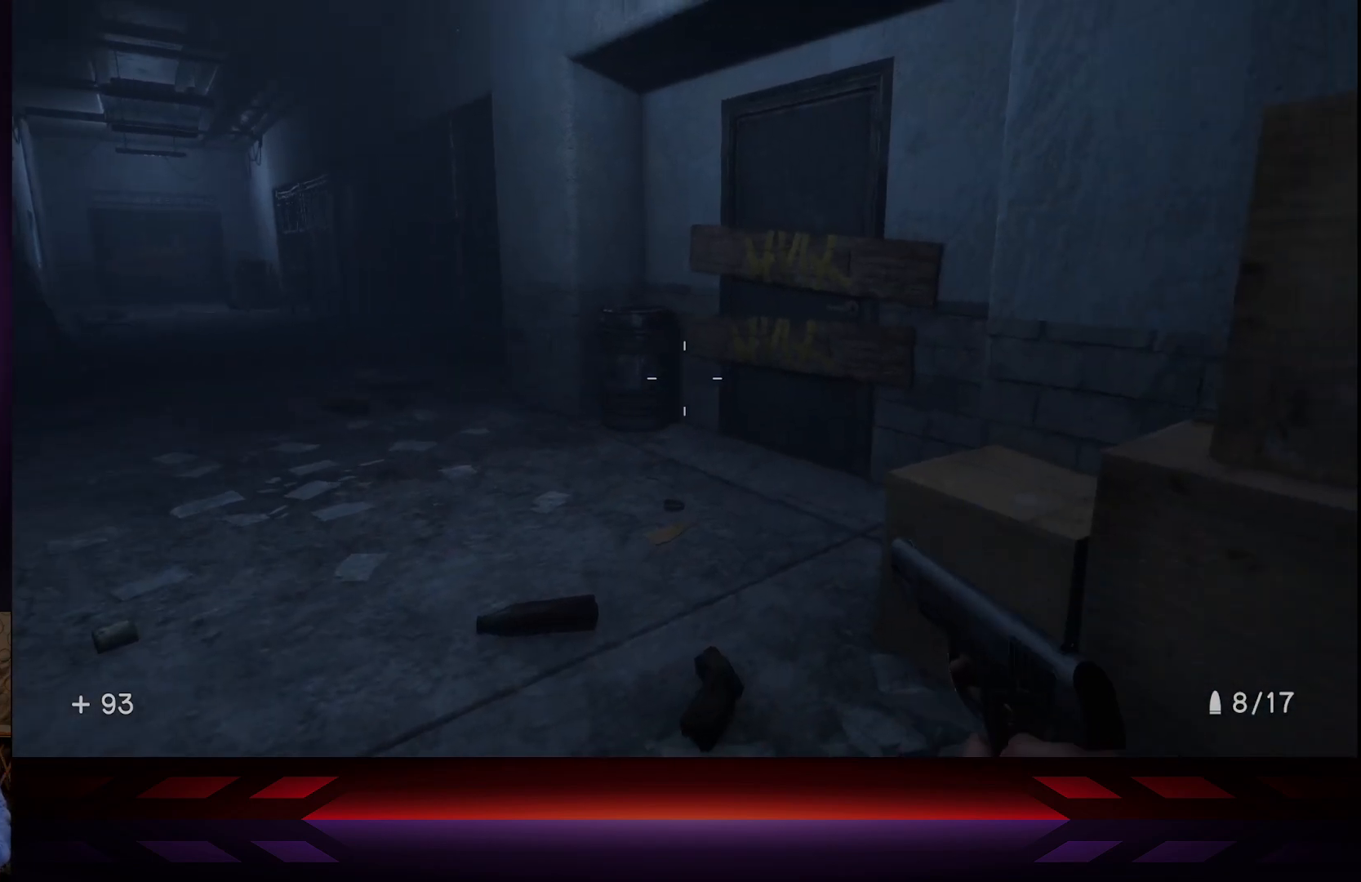
{"buttons": [], "left_stick": "center", "right_stick": "center", "events": []}
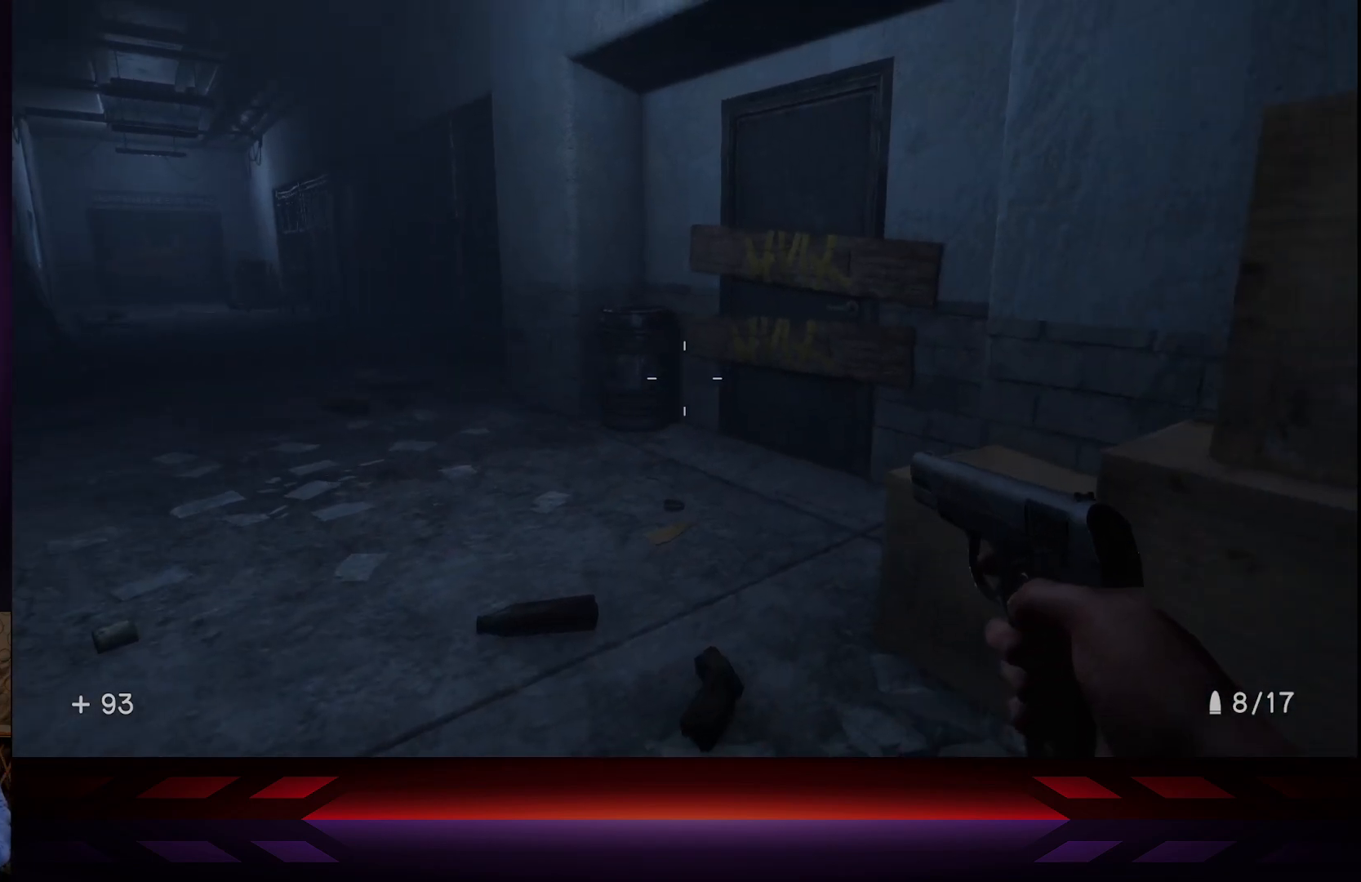
{"buttons": [], "left_stick": "center", "right_stick": "center", "events": [[67, "DPAD_DOWN", "down"], [183, "DPAD_DOWN", "up"]]}